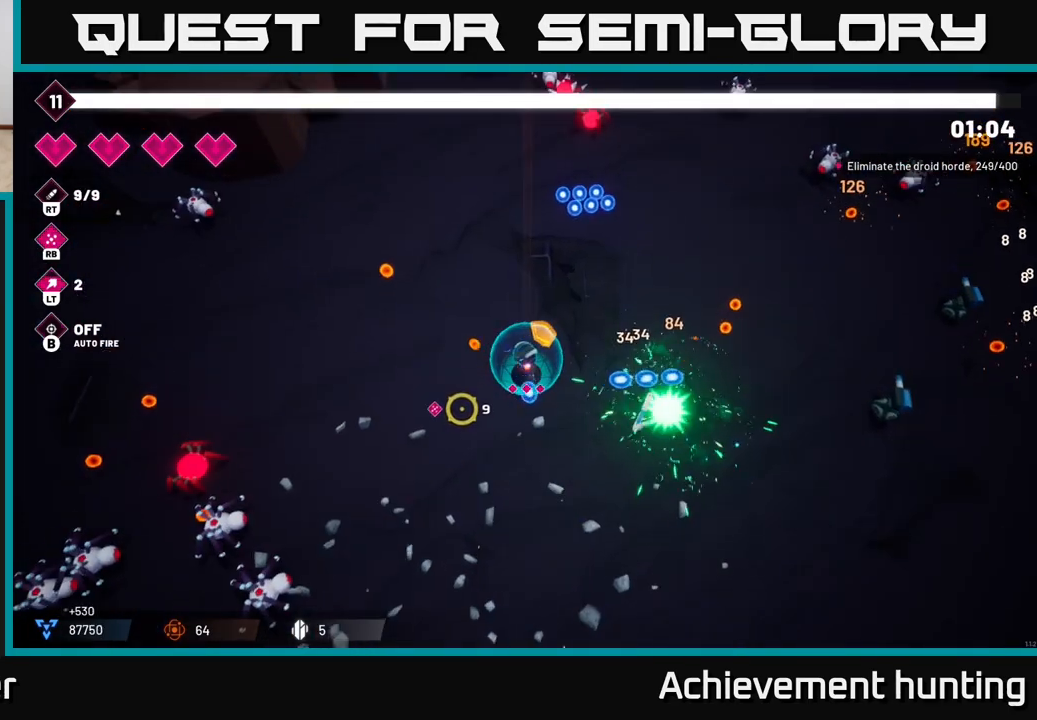
Gameplay with a controller (Xbox layout); each line is a JSON object with the inputs held at the frame after it. "events" lists button and stick changes between this image and that frame as [ms after this image, input, new state], when the widget could be followed in between.
{"buttons": [], "left_stick": "down", "right_stick": "left", "events": [[17, "R2", "down"], [167, "R2", "up"], [200, "left_stick", "down-right"], [250, "right_stick", "left"], [300, "left_stick", "down"], [333, "R2", "down"], [483, "R2", "up"]]}
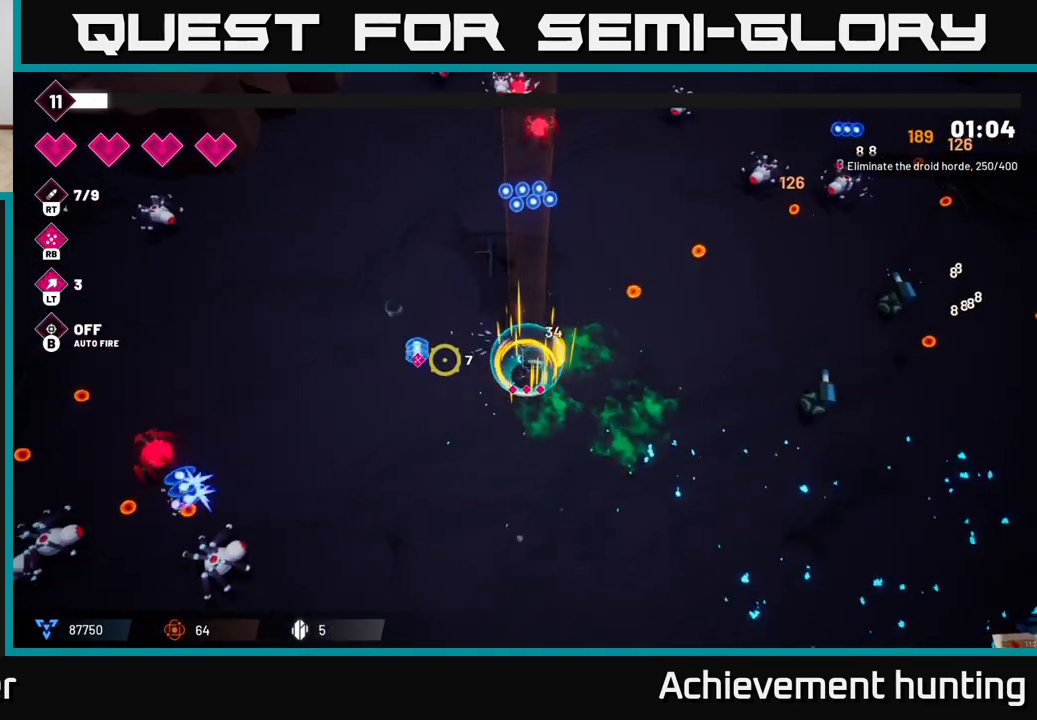
{"buttons": ["R2"], "left_stick": "down", "right_stick": "left", "events": [[133, "R2", "down"], [317, "R2", "up"], [483, "R2", "down"]]}
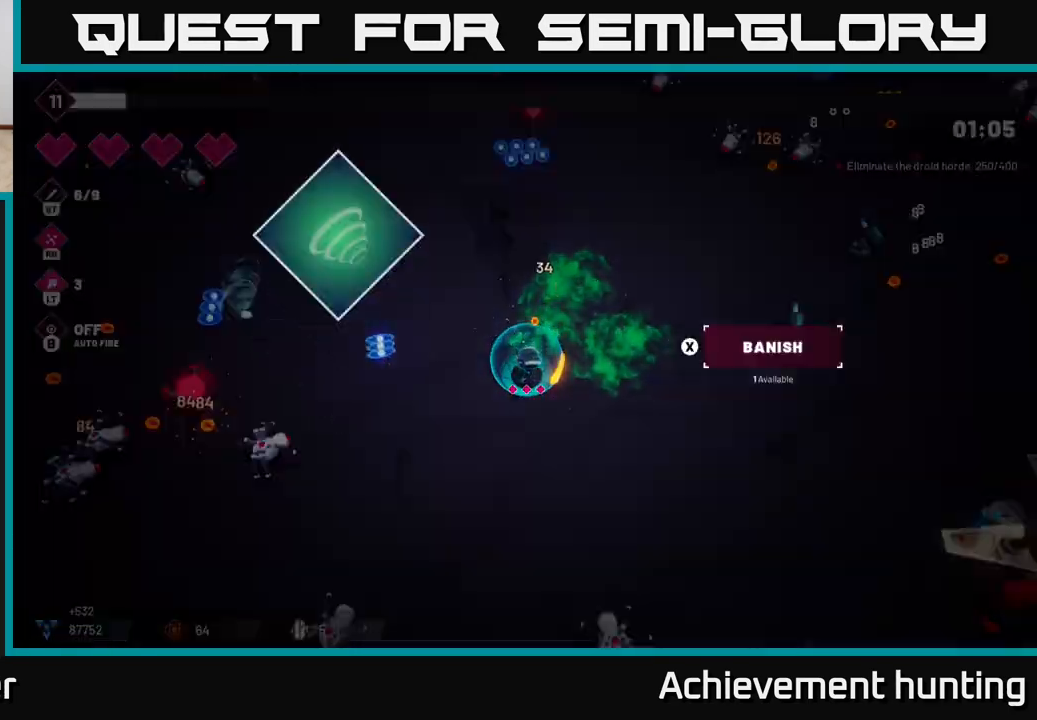
{"buttons": [], "left_stick": "center", "right_stick": "center", "events": [[150, "R2", "up"], [267, "left_stick", "down-left"], [383, "left_stick", "center"], [433, "right_stick", "center"]]}
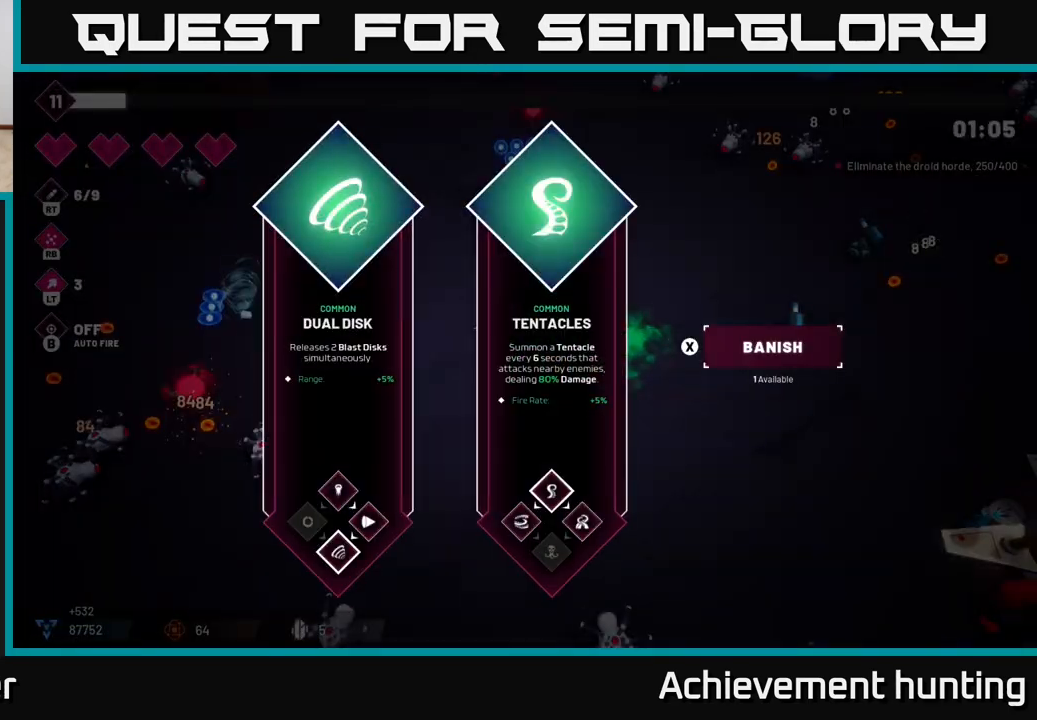
{"buttons": [], "left_stick": "right", "right_stick": "center", "events": [[500, "left_stick", "right"]]}
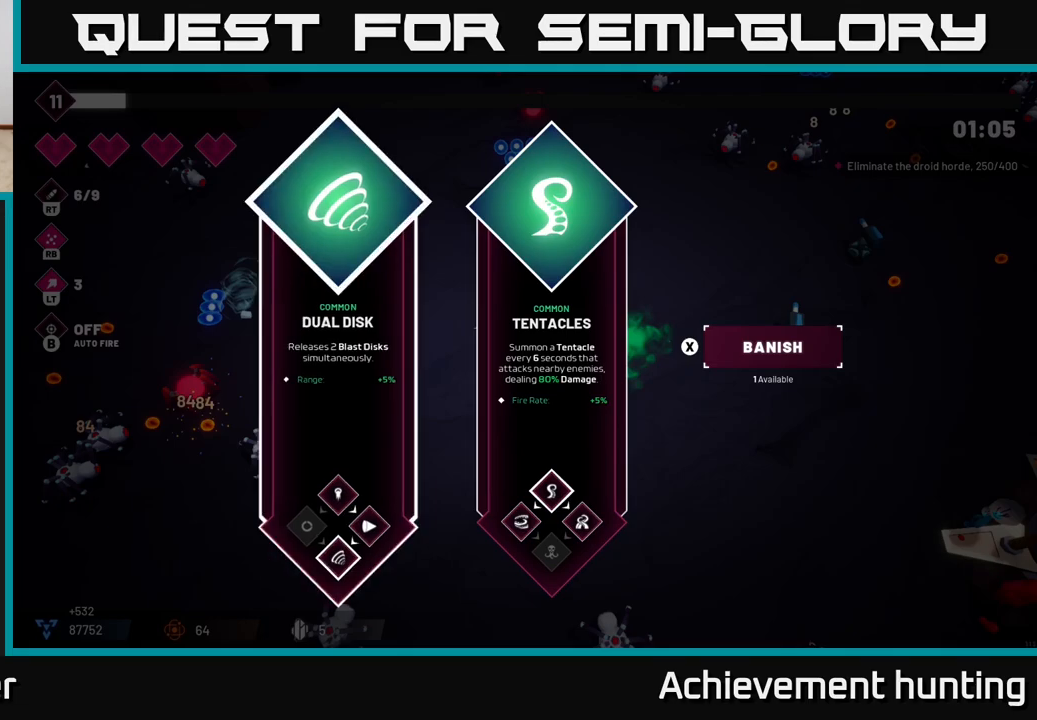
{"buttons": ["R2"], "left_stick": "left", "right_stick": "left", "events": [[83, "A", "down"], [150, "left_stick", "center"], [200, "A", "up"], [217, "left_stick", "left"], [300, "R2", "down"], [300, "right_stick", "left"]]}
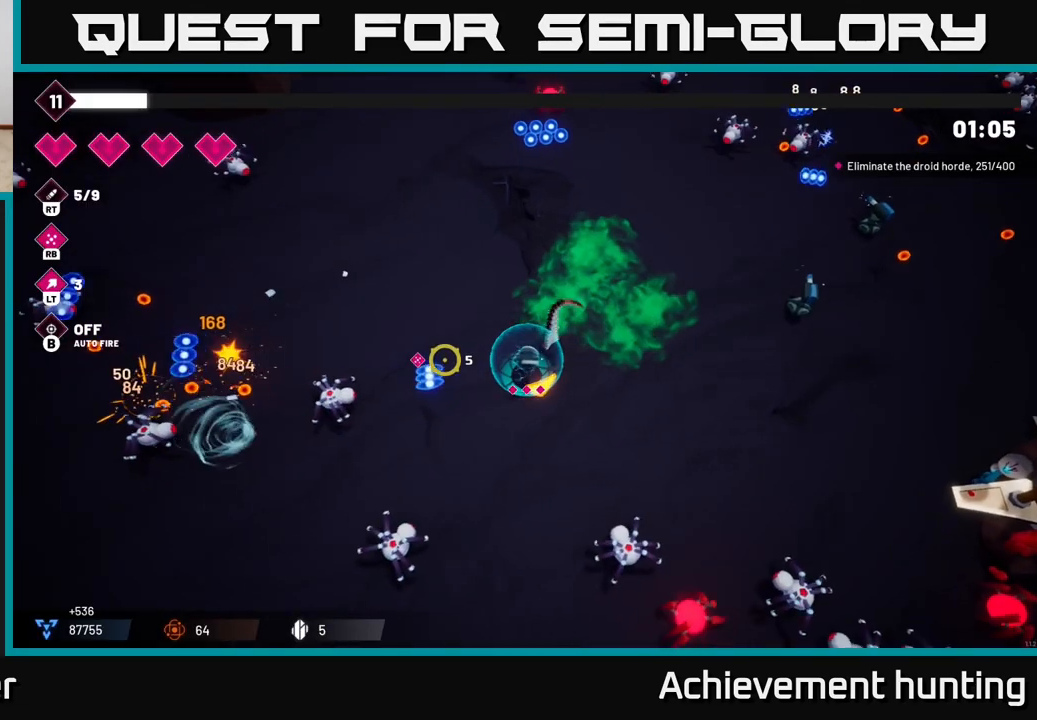
{"buttons": [], "left_stick": "up-left", "right_stick": "up-left", "events": [[17, "R2", "up"], [150, "R2", "down"], [150, "left_stick", "up-left"], [333, "R2", "up"], [483, "right_stick", "up-left"]]}
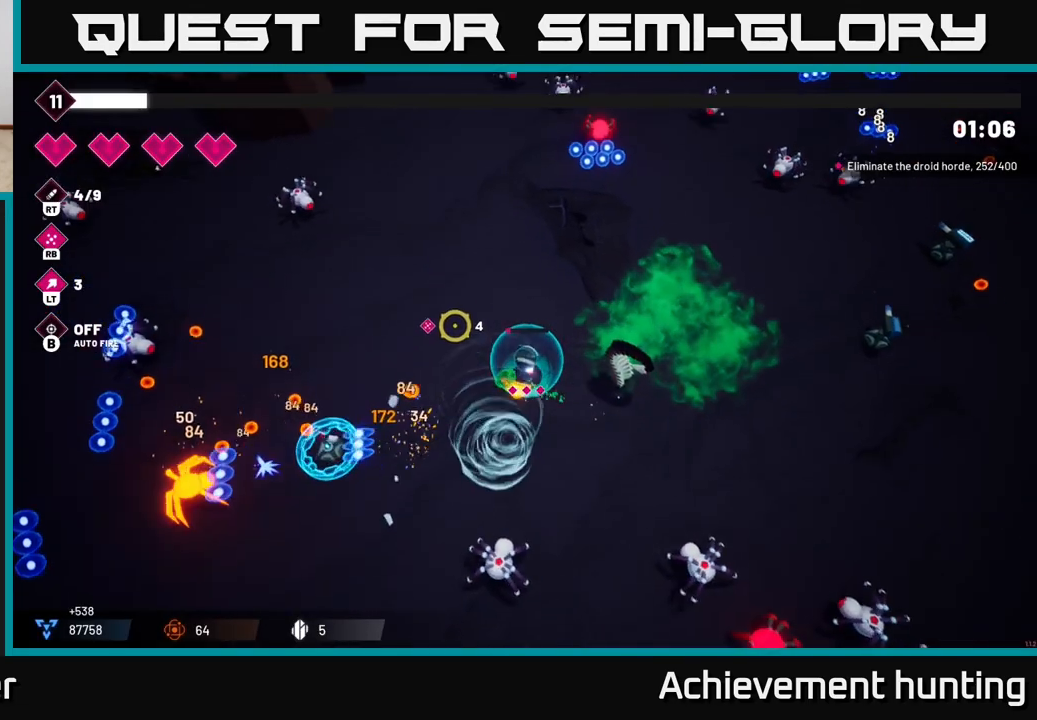
{"buttons": [], "left_stick": "left", "right_stick": "up-left", "events": [[200, "R2", "down"], [333, "R2", "up"], [500, "left_stick", "left"]]}
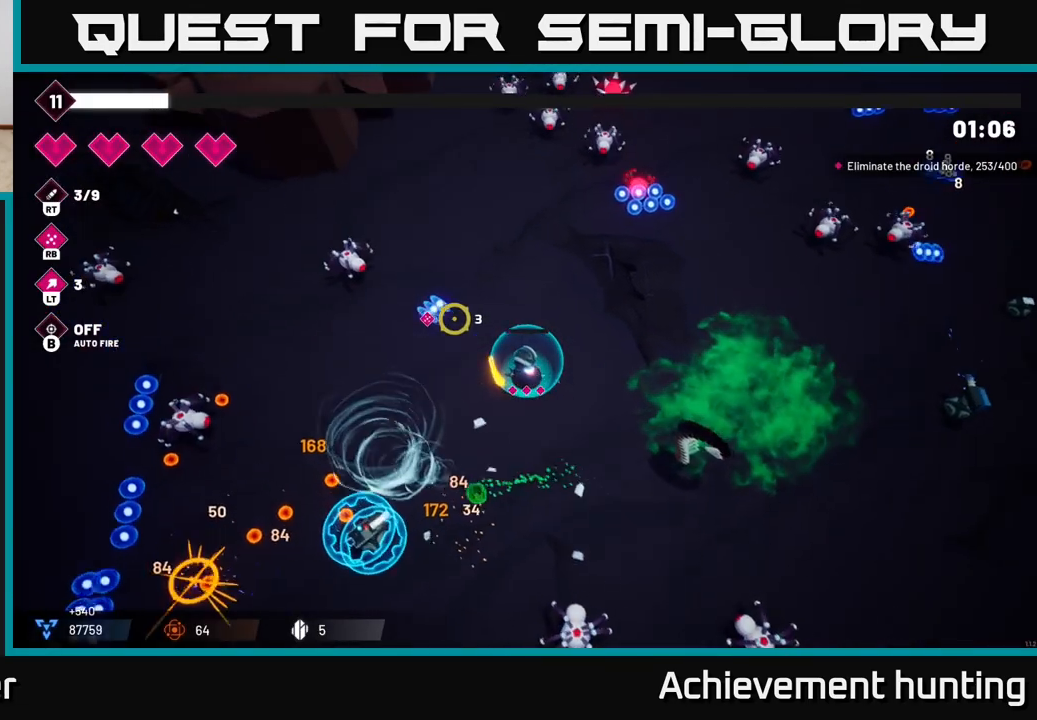
{"buttons": ["R2"], "left_stick": "center", "right_stick": "left", "events": [[200, "right_stick", "left"], [367, "left_stick", "center"], [417, "R2", "down"]]}
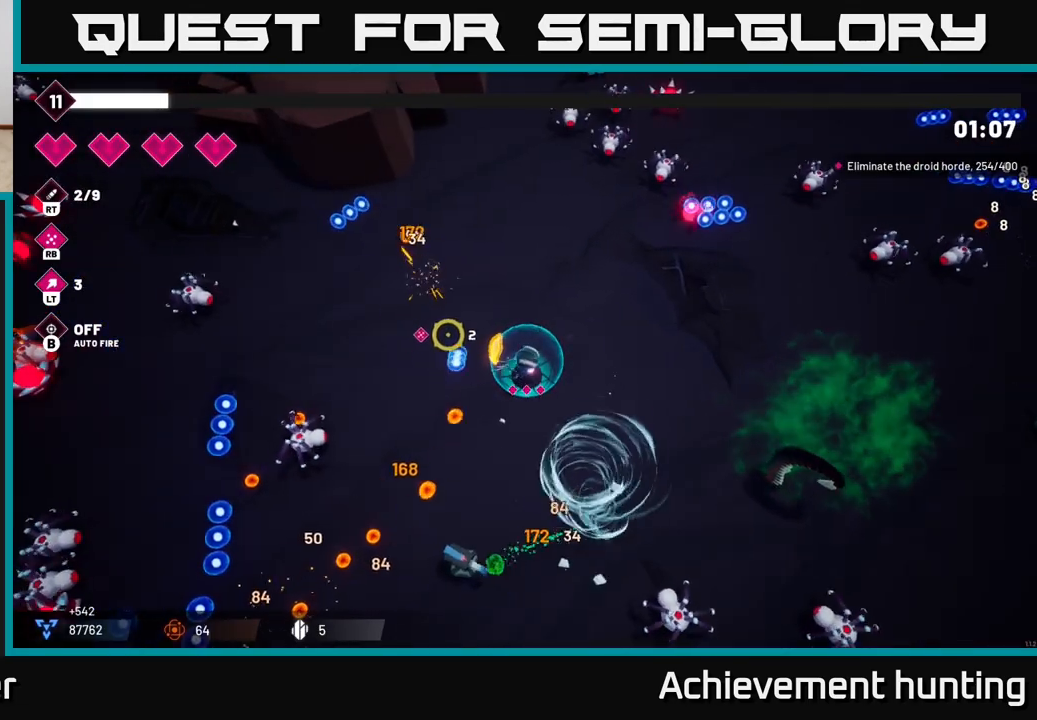
{"buttons": ["R2"], "left_stick": "down-left", "right_stick": "left", "events": [[67, "R2", "up"], [100, "left_stick", "down-left"], [467, "R2", "down"]]}
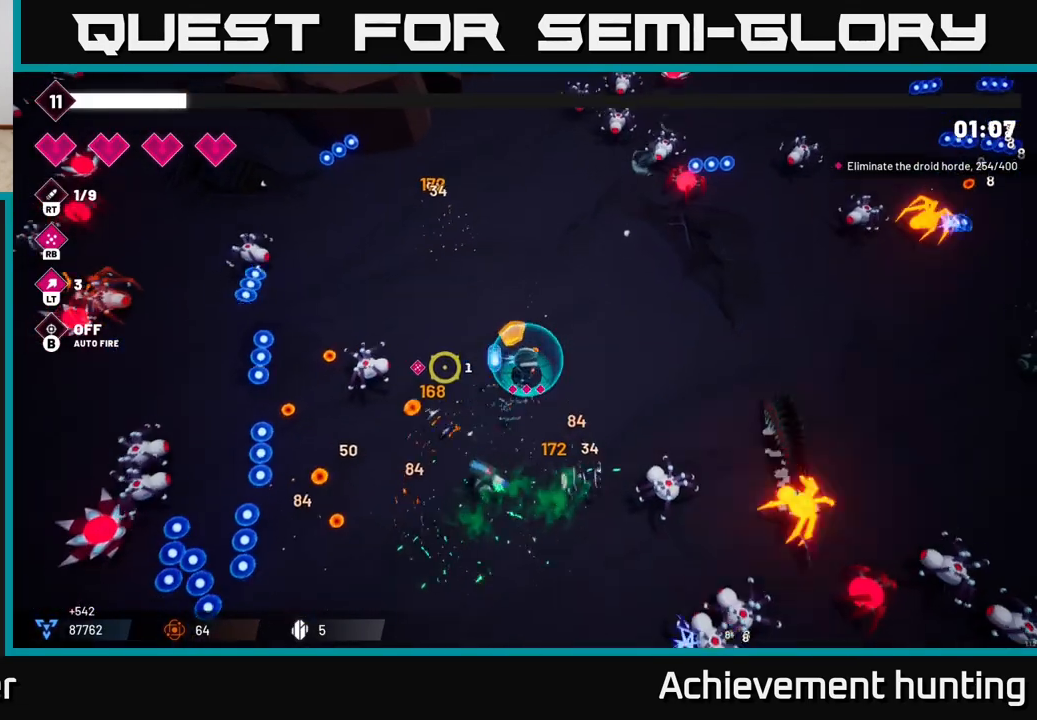
{"buttons": ["R1"], "left_stick": "up", "right_stick": "left", "events": [[117, "R2", "up"], [150, "left_stick", "up-left"], [250, "right_stick", "up-left"], [333, "left_stick", "up"], [417, "R1", "down"], [417, "right_stick", "left"]]}
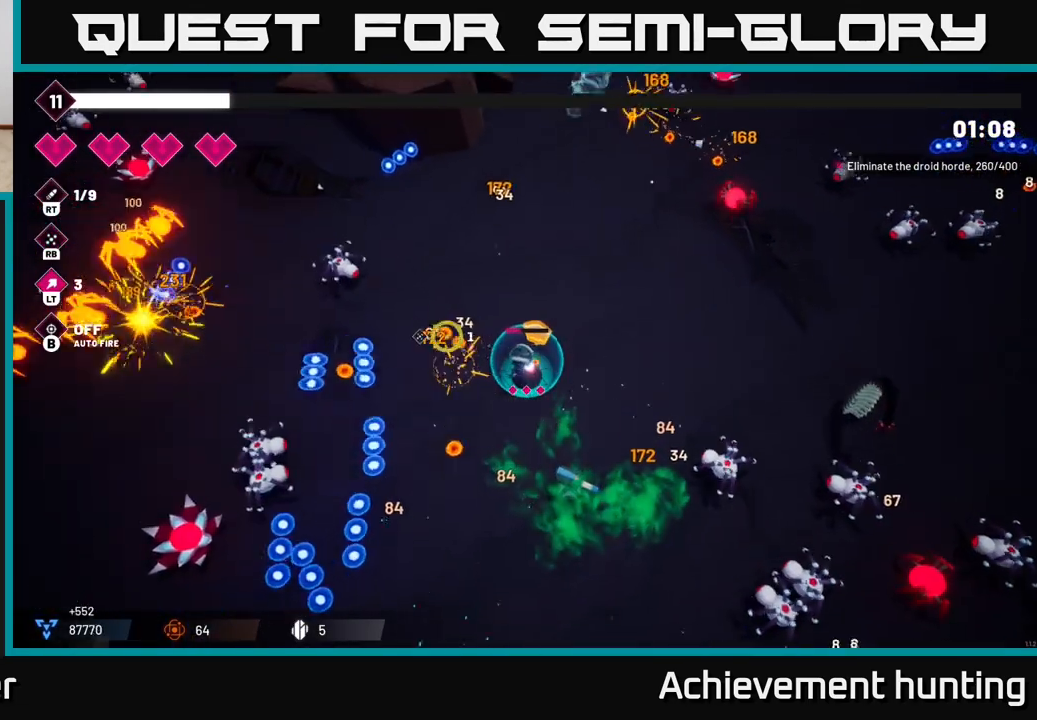
{"buttons": [], "left_stick": "up", "right_stick": "left", "events": [[33, "R1", "up"], [217, "left_stick", "center"], [417, "left_stick", "up"]]}
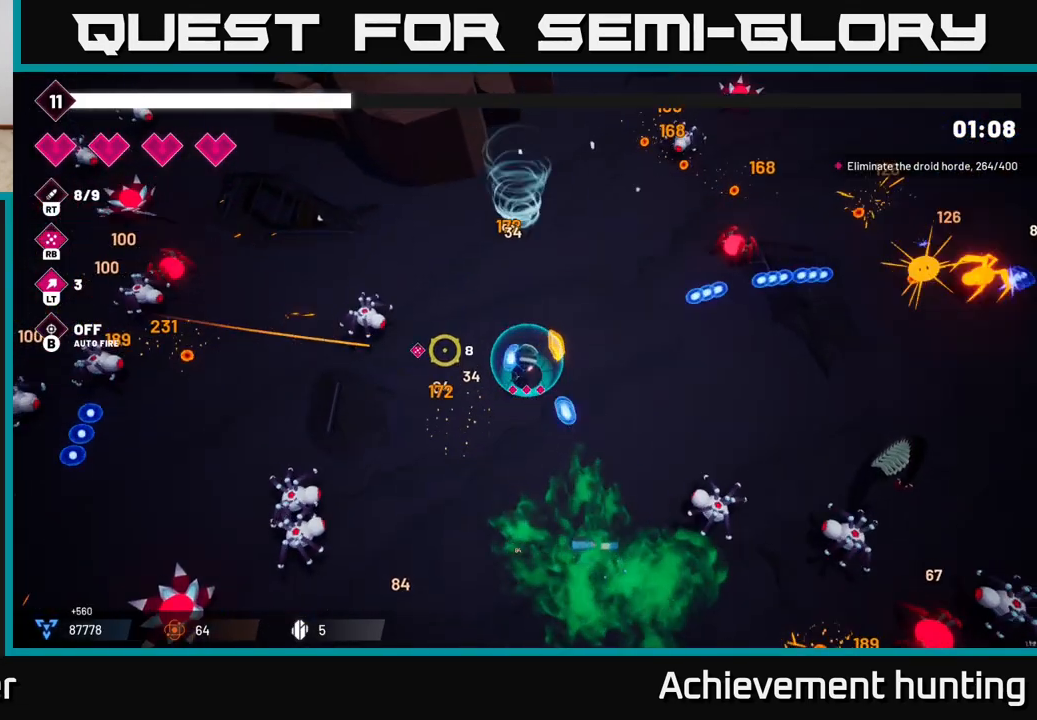
{"buttons": [], "left_stick": "down", "right_stick": "left", "events": [[17, "R2", "down"], [167, "R2", "up"], [267, "R2", "down"], [267, "left_stick", "down-right"], [367, "left_stick", "down"], [417, "R2", "up"]]}
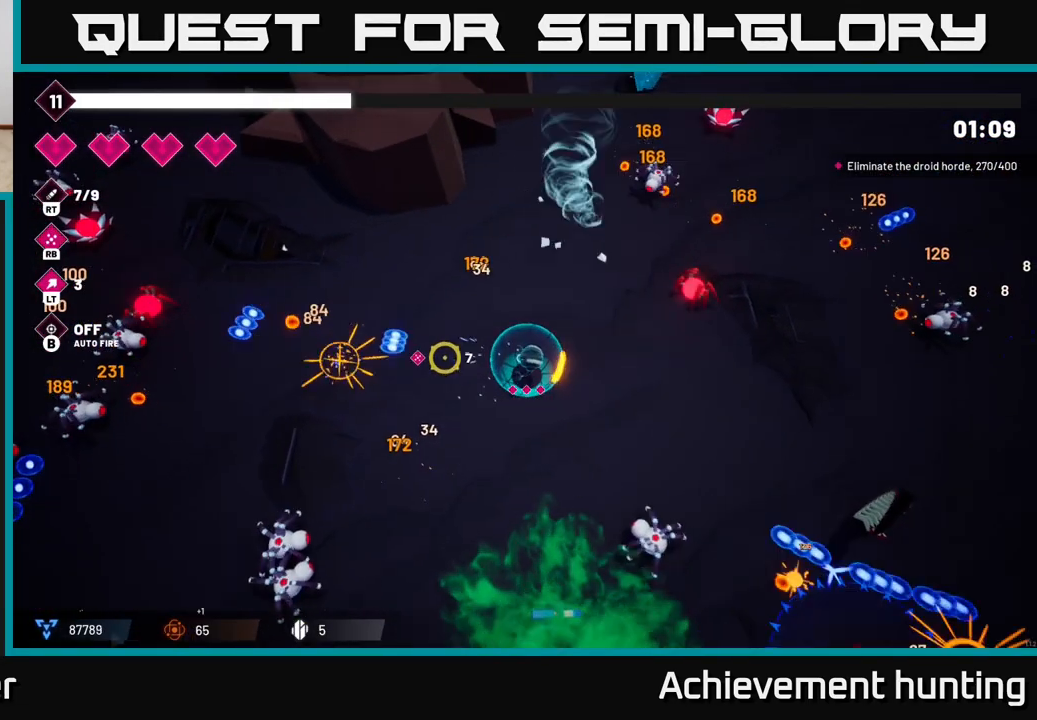
{"buttons": [], "left_stick": "left", "right_stick": "down-left", "events": [[83, "right_stick", "down-left"], [167, "left_stick", "down-left"], [283, "R2", "down"], [350, "left_stick", "left"], [450, "R2", "up"]]}
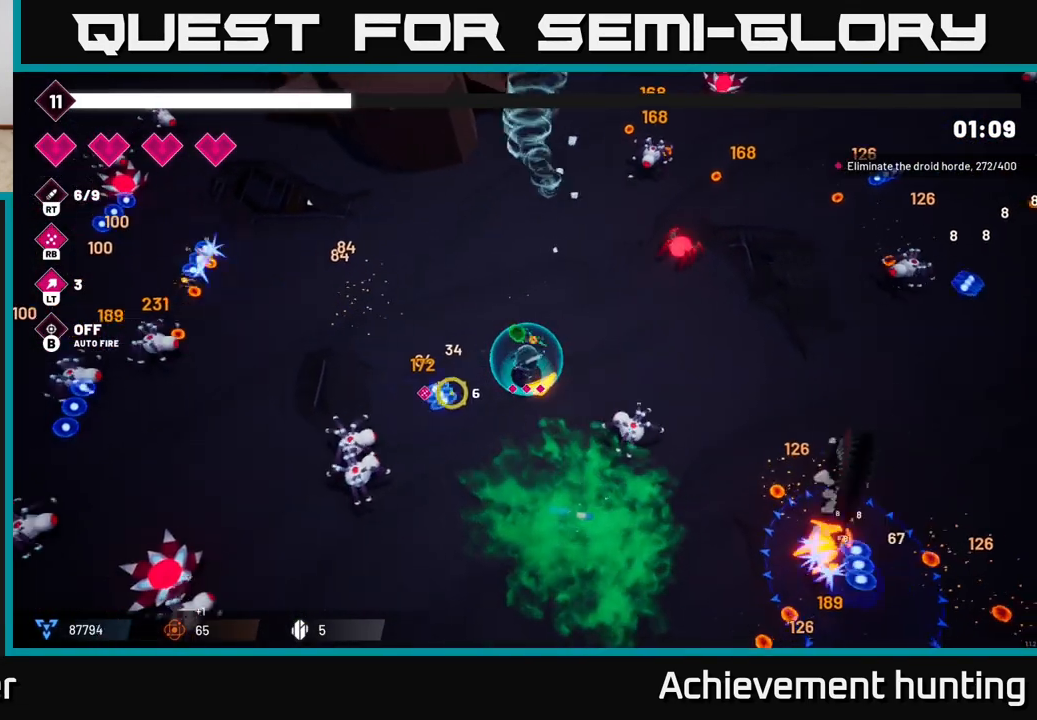
{"buttons": [], "left_stick": "down", "right_stick": "down-left", "events": [[33, "R2", "down"], [33, "left_stick", "up"], [200, "R2", "up"], [267, "left_stick", "right"], [333, "R2", "down"], [350, "left_stick", "down-right"], [483, "R2", "up"], [483, "left_stick", "down"]]}
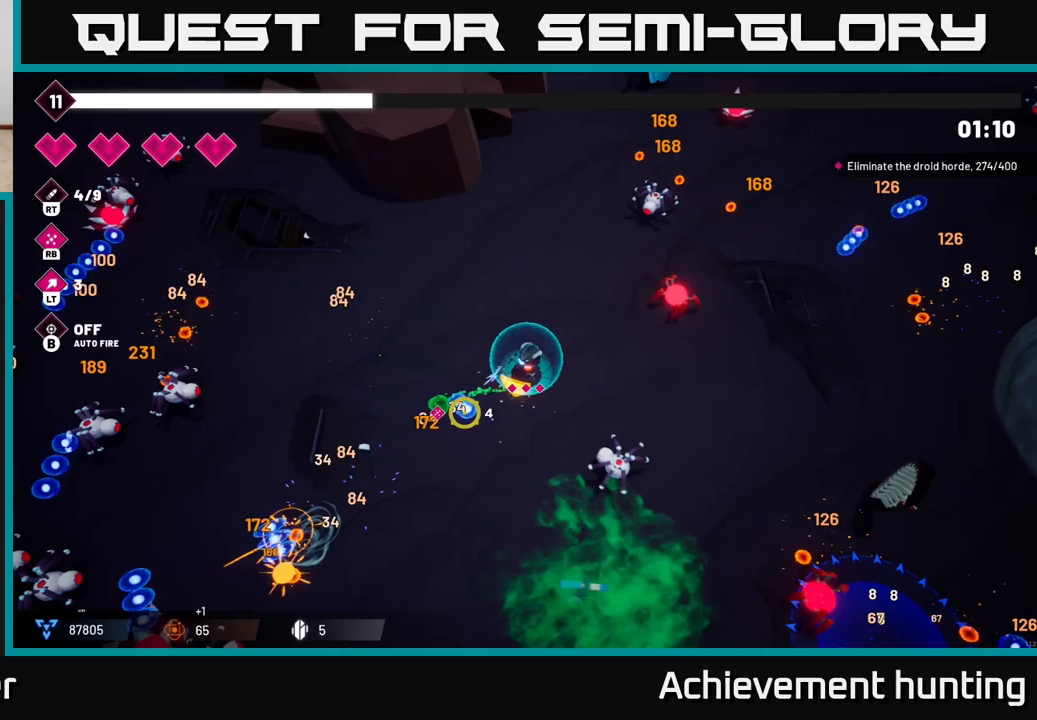
{"buttons": ["R1"], "left_stick": "down-right", "right_stick": "down-left", "events": [[367, "R1", "down"], [367, "left_stick", "down-right"]]}
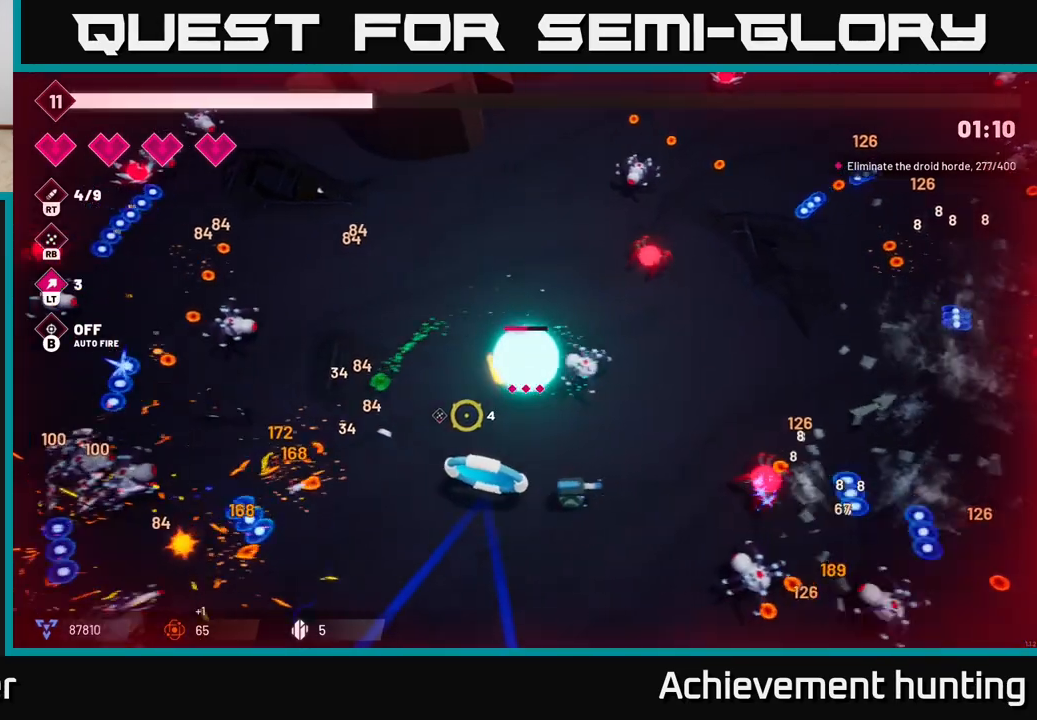
{"buttons": [], "left_stick": "center", "right_stick": "up-right", "events": [[17, "R1", "up"], [67, "left_stick", "down-left"], [117, "right_stick", "up"], [217, "right_stick", "up-right"], [233, "left_stick", "left"], [417, "left_stick", "center"]]}
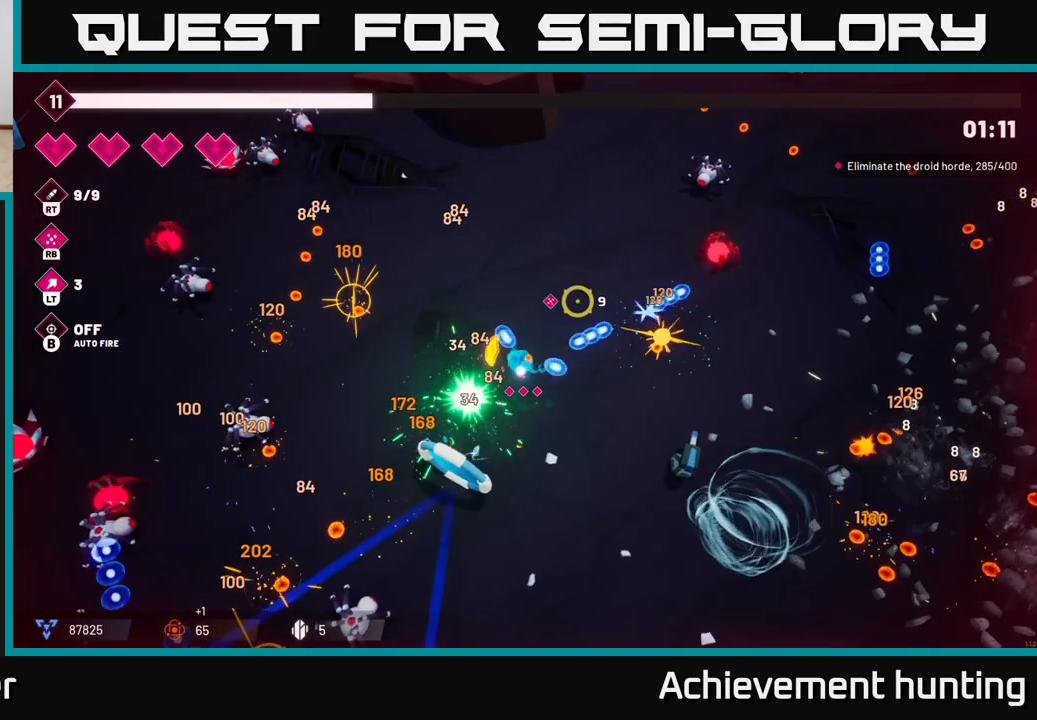
{"buttons": ["R2"], "left_stick": "down-right", "right_stick": "up-right", "events": [[83, "left_stick", "down"], [83, "right_stick", "right"], [150, "left_stick", "down-right"], [200, "R2", "down"], [233, "right_stick", "up-right"], [350, "R2", "up"], [500, "R2", "down"]]}
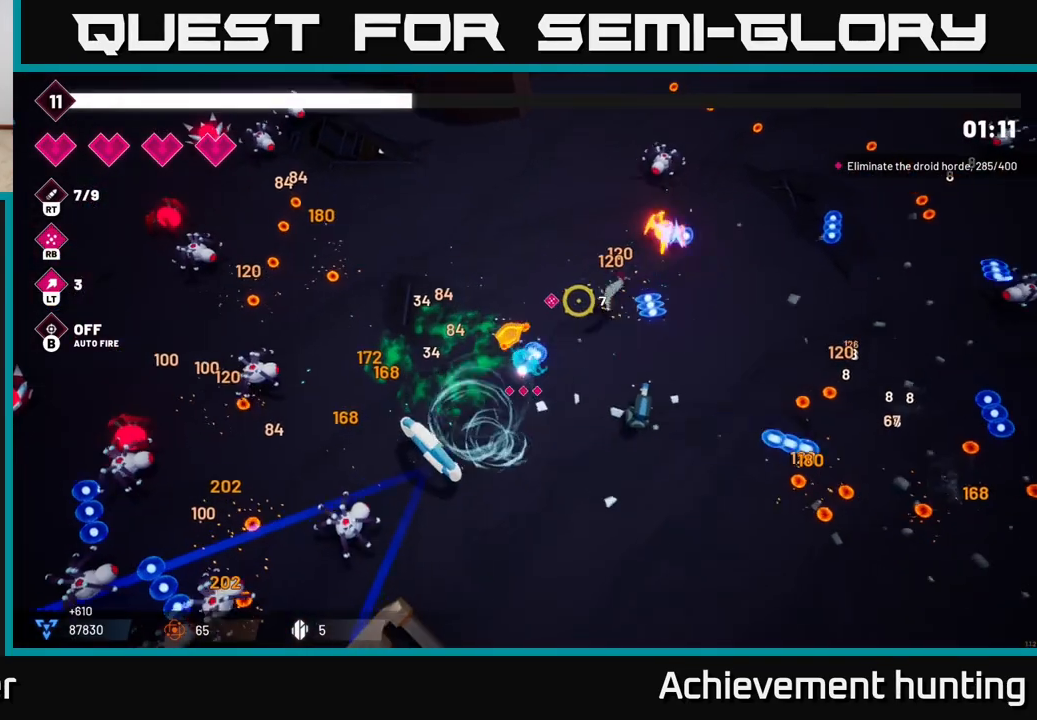
{"buttons": [], "left_stick": "right", "right_stick": "up", "events": [[33, "left_stick", "right"], [133, "R2", "up"], [267, "R2", "down"], [417, "R2", "up"], [417, "right_stick", "up"]]}
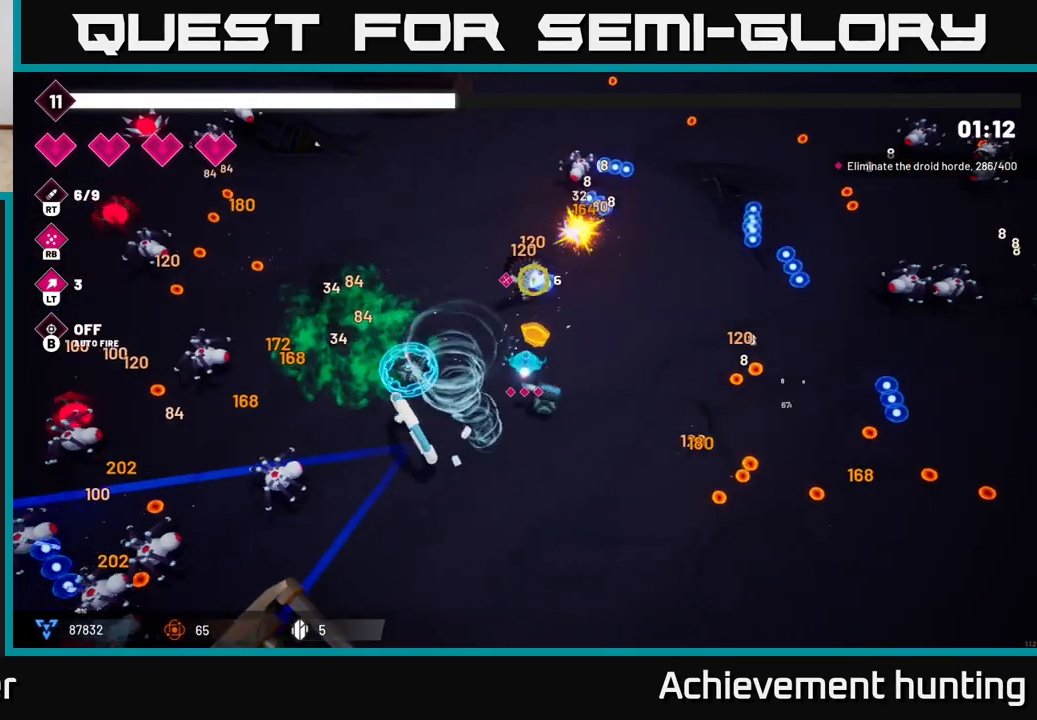
{"buttons": [], "left_stick": "right", "right_stick": "right", "events": [[67, "R2", "down"], [217, "R2", "up"], [267, "right_stick", "up-right"], [383, "right_stick", "right"]]}
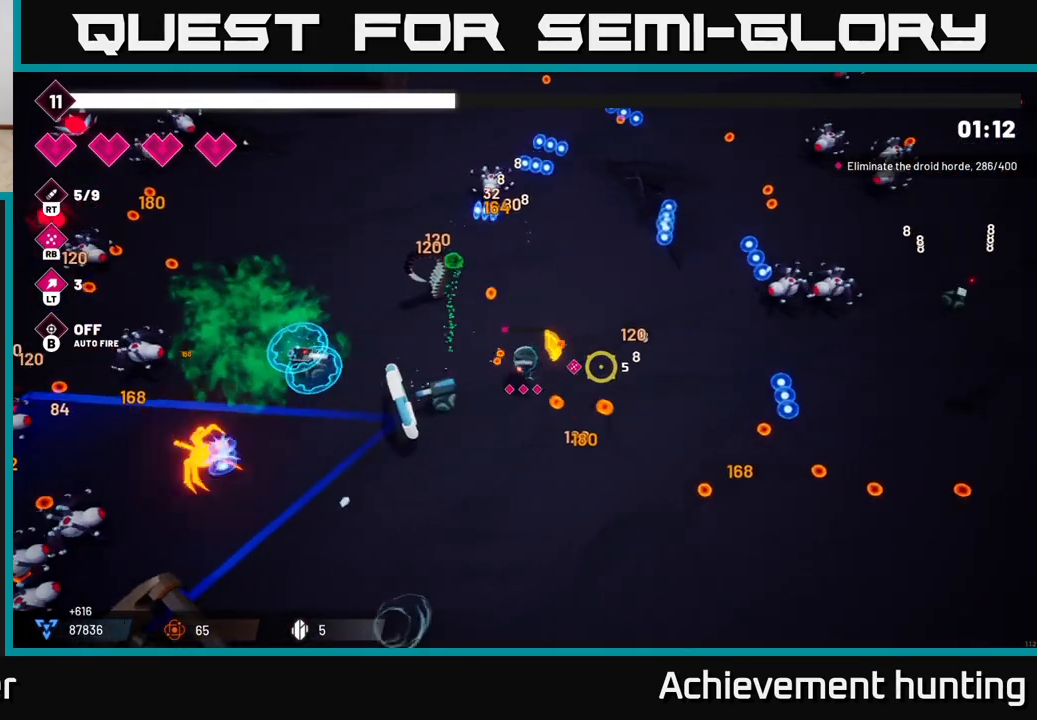
{"buttons": ["L2"], "left_stick": "right", "right_stick": "up-right", "events": [[50, "right_stick", "down-right"], [83, "left_stick", "down-right"], [200, "right_stick", "right"], [283, "left_stick", "right"], [417, "L2", "down"], [467, "right_stick", "up-right"]]}
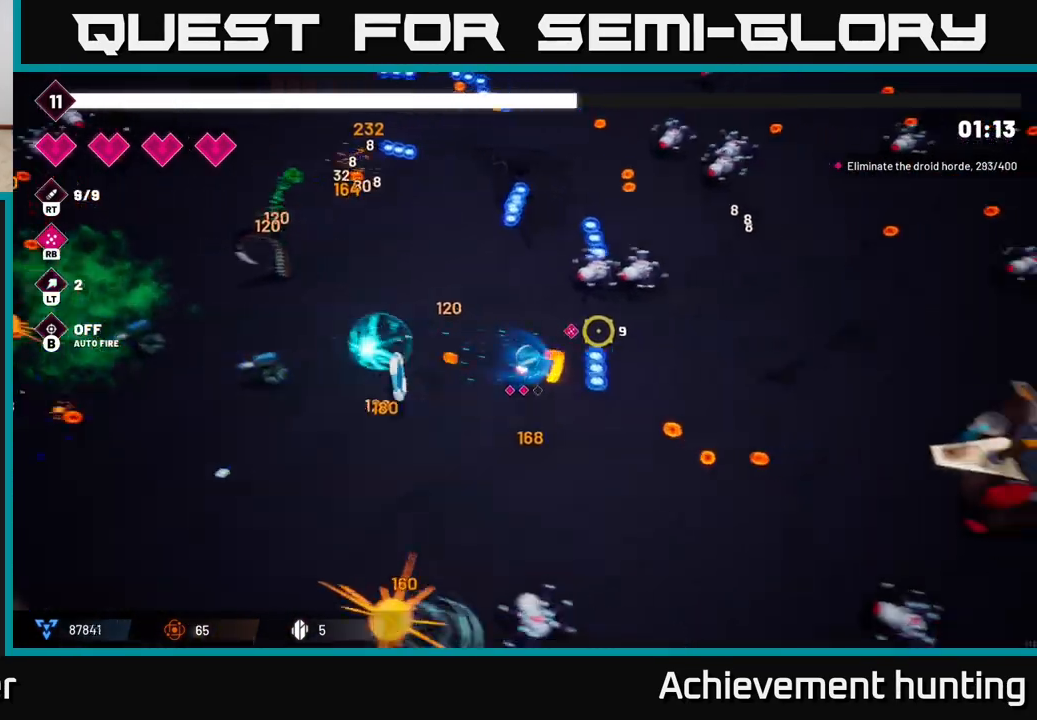
{"buttons": [], "left_stick": "right", "right_stick": "up", "events": [[50, "L2", "up"], [117, "L2", "down"], [217, "L2", "up"], [283, "right_stick", "up"], [333, "R2", "down"], [450, "R2", "up"]]}
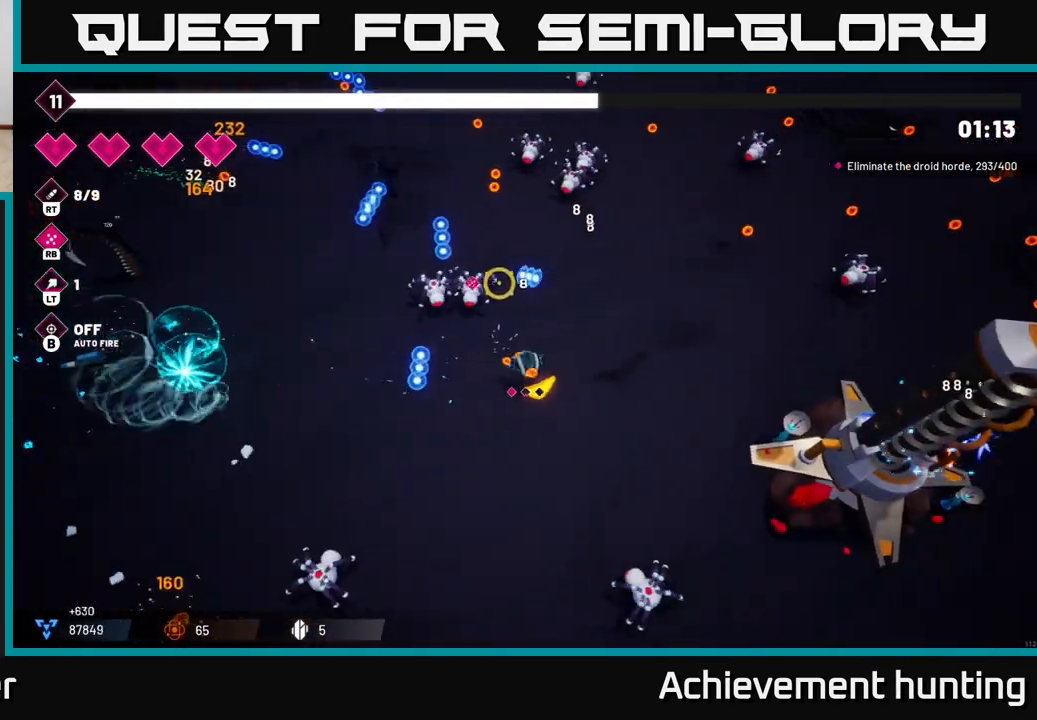
{"buttons": [], "left_stick": "up-right", "right_stick": "up-left", "events": [[33, "left_stick", "up-right"], [100, "R1", "down"], [200, "R1", "up"], [467, "right_stick", "up-left"]]}
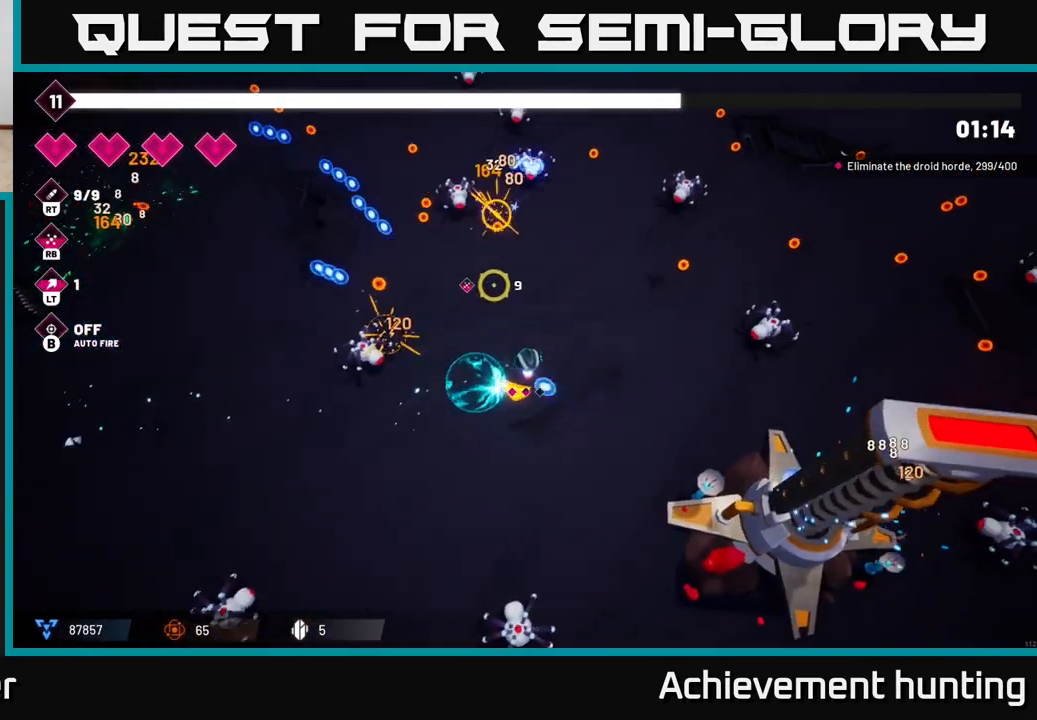
{"buttons": [], "left_stick": "center", "right_stick": "up", "events": [[200, "R2", "down"], [267, "left_stick", "center"], [350, "R2", "up"], [433, "right_stick", "up"]]}
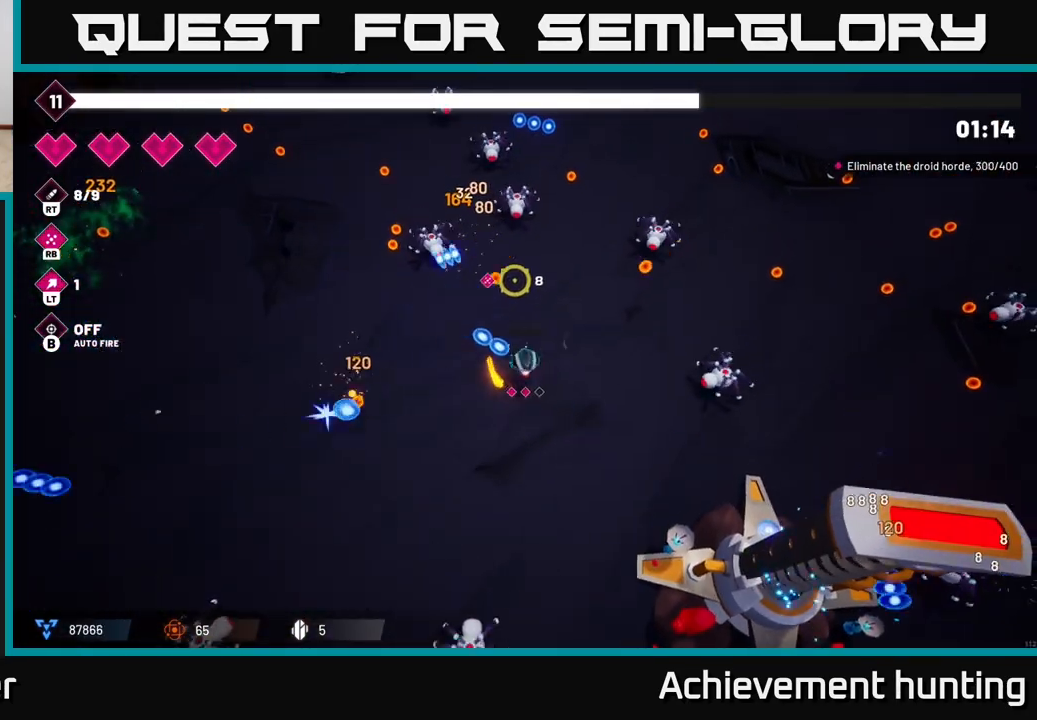
{"buttons": [], "left_stick": "up-left", "right_stick": "up", "events": [[50, "R2", "down"], [50, "left_stick", "up"], [183, "R2", "up"], [317, "R2", "down"], [483, "R2", "up"], [483, "left_stick", "up-left"]]}
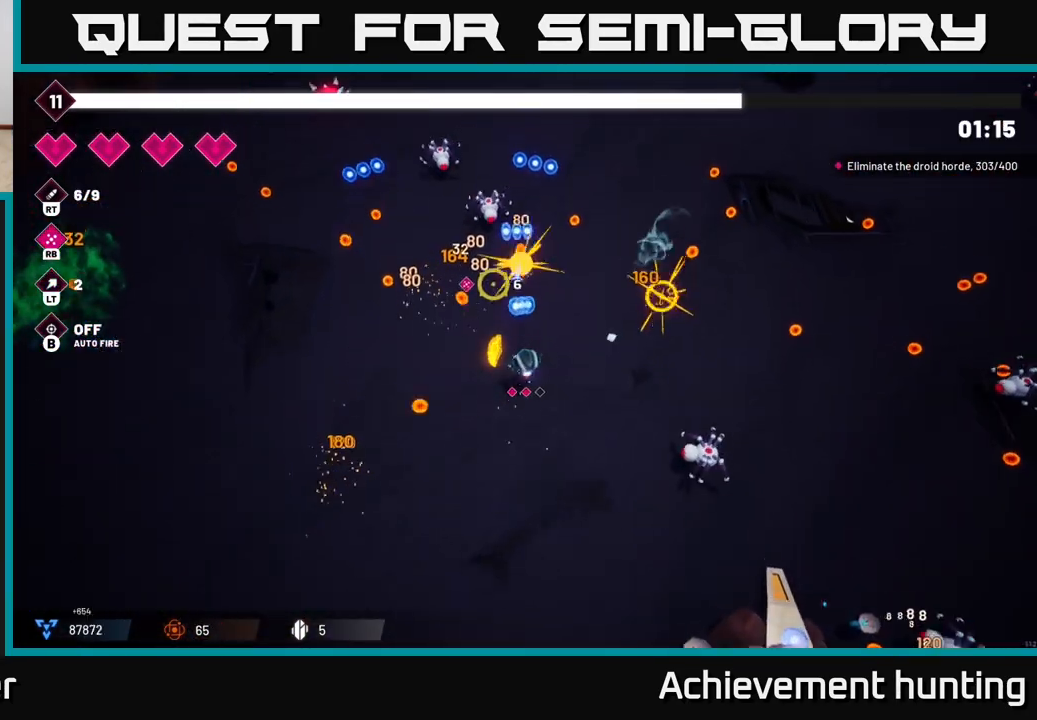
{"buttons": [], "left_stick": "left", "right_stick": "center", "events": [[100, "R2", "down"], [267, "R2", "up"], [333, "L2", "down"], [483, "L2", "up"], [483, "right_stick", "center"], [500, "left_stick", "left"]]}
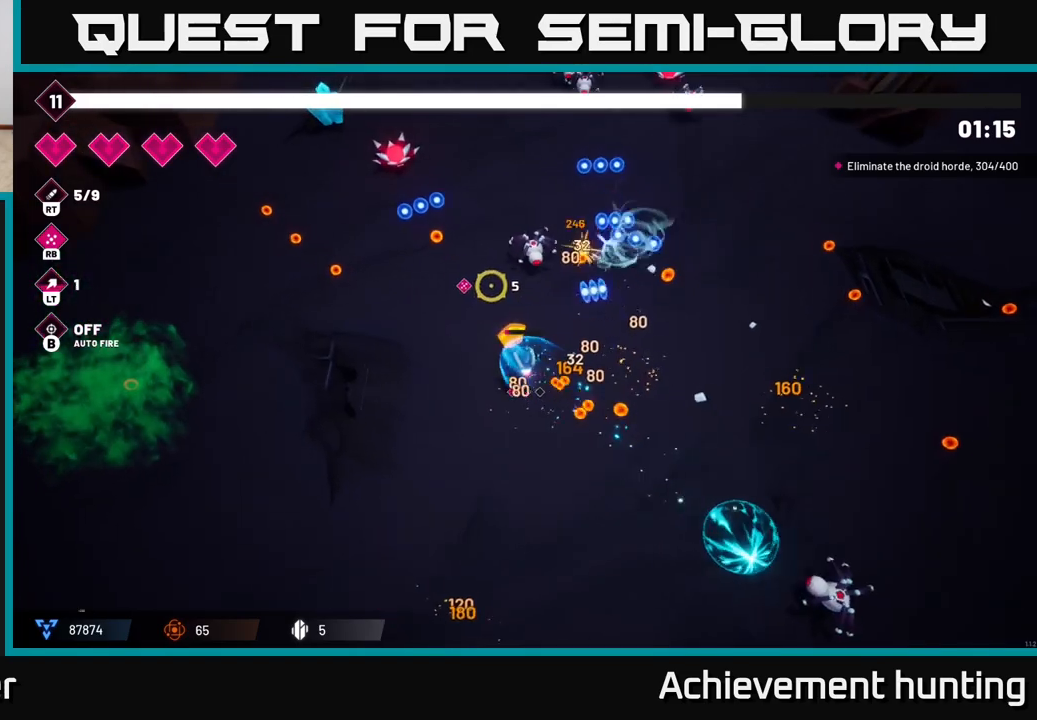
{"buttons": [], "left_stick": "up-left", "right_stick": "right", "events": [[150, "right_stick", "right"], [233, "R2", "down"], [233, "left_stick", "up-left"], [400, "R2", "up"]]}
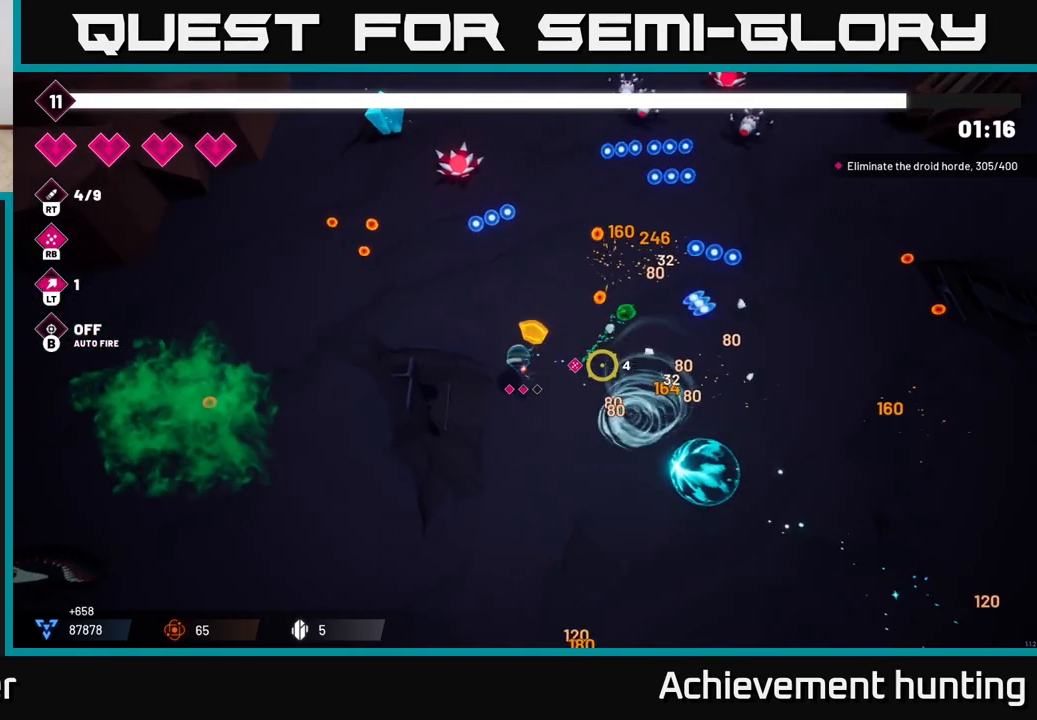
{"buttons": ["R2"], "left_stick": "up", "right_stick": "up", "events": [[100, "R2", "down"], [200, "right_stick", "up-right"], [217, "R2", "up"], [300, "right_stick", "up"], [400, "left_stick", "up"], [417, "R2", "down"]]}
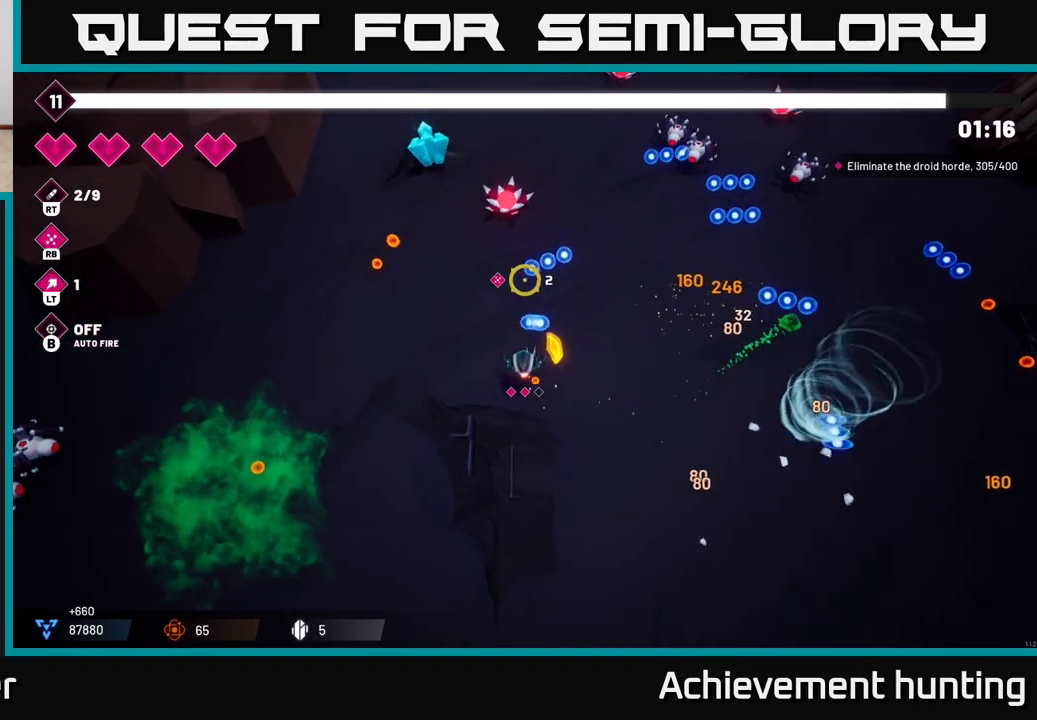
{"buttons": [], "left_stick": "right", "right_stick": "up-left", "events": [[67, "R2", "up"], [117, "left_stick", "right"], [167, "left_stick", "down-right"], [183, "right_stick", "up-right"], [317, "left_stick", "right"], [450, "right_stick", "up-left"]]}
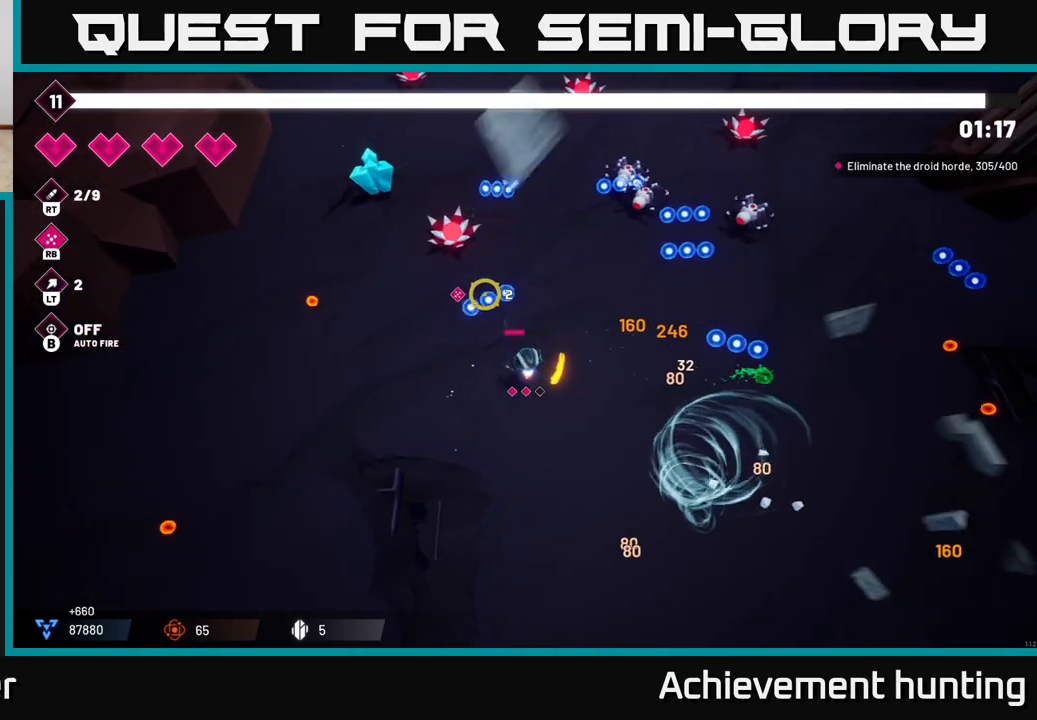
{"buttons": [], "left_stick": "right", "right_stick": "up-left", "events": [[50, "R2", "down"], [100, "left_stick", "up"], [200, "R2", "up"], [283, "R2", "down"], [350, "left_stick", "right"], [450, "R2", "up"]]}
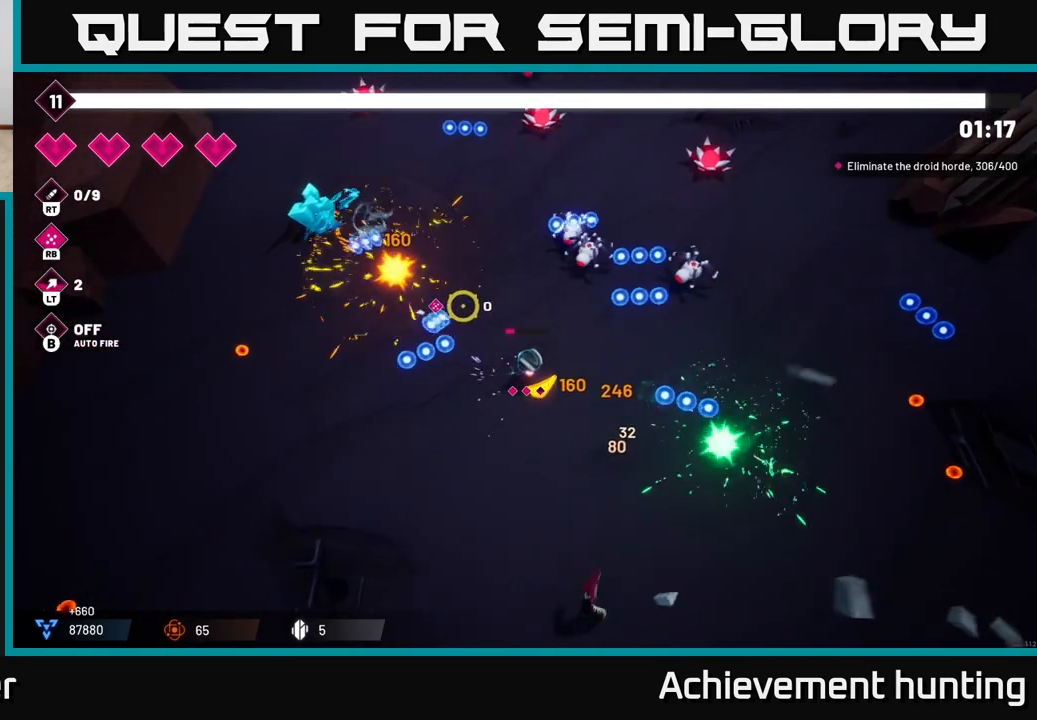
{"buttons": [], "left_stick": "left", "right_stick": "up-right", "events": [[50, "R2", "down"], [83, "left_stick", "center"], [133, "left_stick", "left"], [250, "R2", "up"], [383, "L2", "down"], [467, "right_stick", "up-right"], [500, "L2", "up"]]}